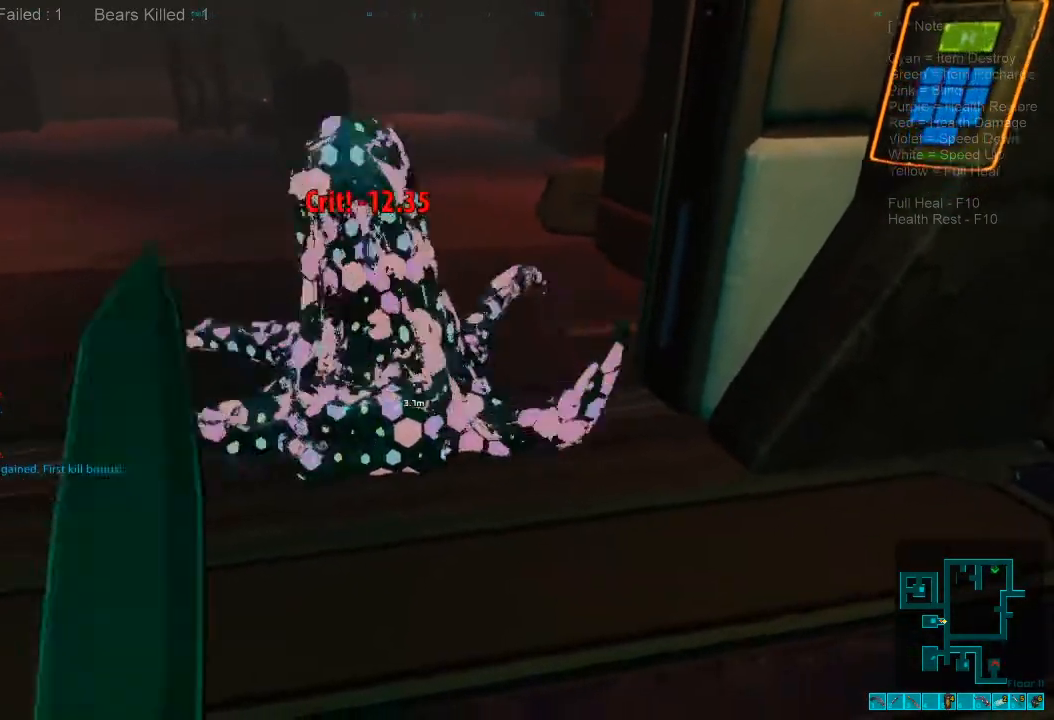
Gameplay with keyboard and mouse; each line is a JSON object with the keys and mouse buttons held at the frame after it. "events" lists presses ("down") and releases ("up") of "1", "2", "3", "4", "a", "alt", "c", "caps_lock", "ctrl", "d", "e", "f", "q", "r", "s", "shift", "space", "super", "tab", "tilde", "v", "w", "x", "z", "mouse_left", "mouse_wheel", "mouse_right", "mouse_mb4" and "mouse_mb5" between this image and that frame as [ms after this image, input, new state], when the widget could be followed in between. "mouse_left", "mouse_wheel", "mouse_right", "mouse_mb4", "mouse_mb5" = the "left", "wheel", "right", "mb4", "mb5" buttons of the "mouse" list. No other keys are recorded. "wheel" means that the mouse wheel is clicked or scrolled. Mouse movement is not recorded.
{"keys": [], "mouse": ["left"], "events": [[100, "mouse_left", "up"], [233, "mouse_left", "down"], [367, "mouse_left", "up"], [467, "mouse_left", "down"]]}
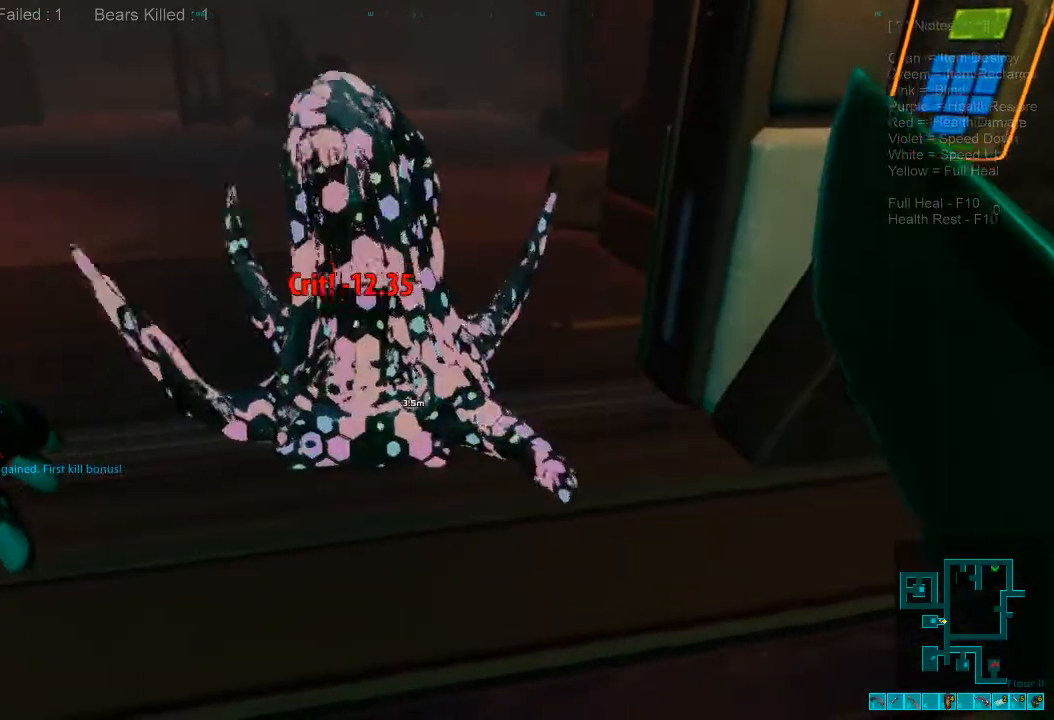
{"keys": [], "mouse": [], "events": [[67, "mouse_left", "up"], [167, "mouse_left", "down"], [267, "mouse_left", "up"]]}
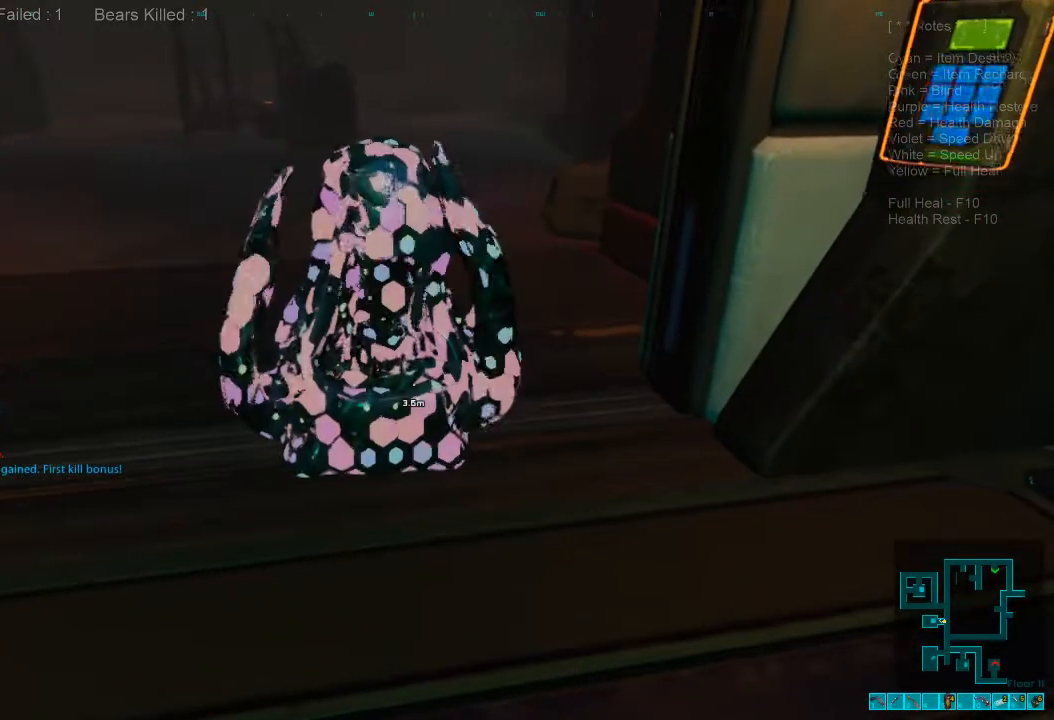
{"keys": [], "mouse": [], "events": []}
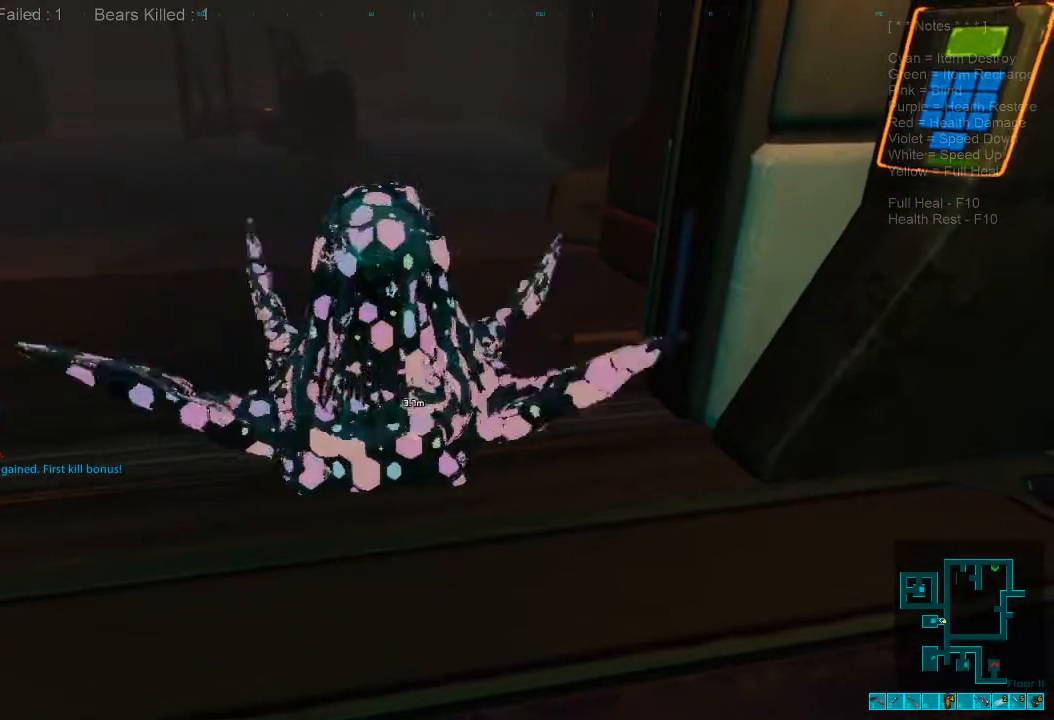
{"keys": ["w"], "mouse": [], "events": [[133, "w", "down"], [300, "space", "down"], [433, "space", "up"]]}
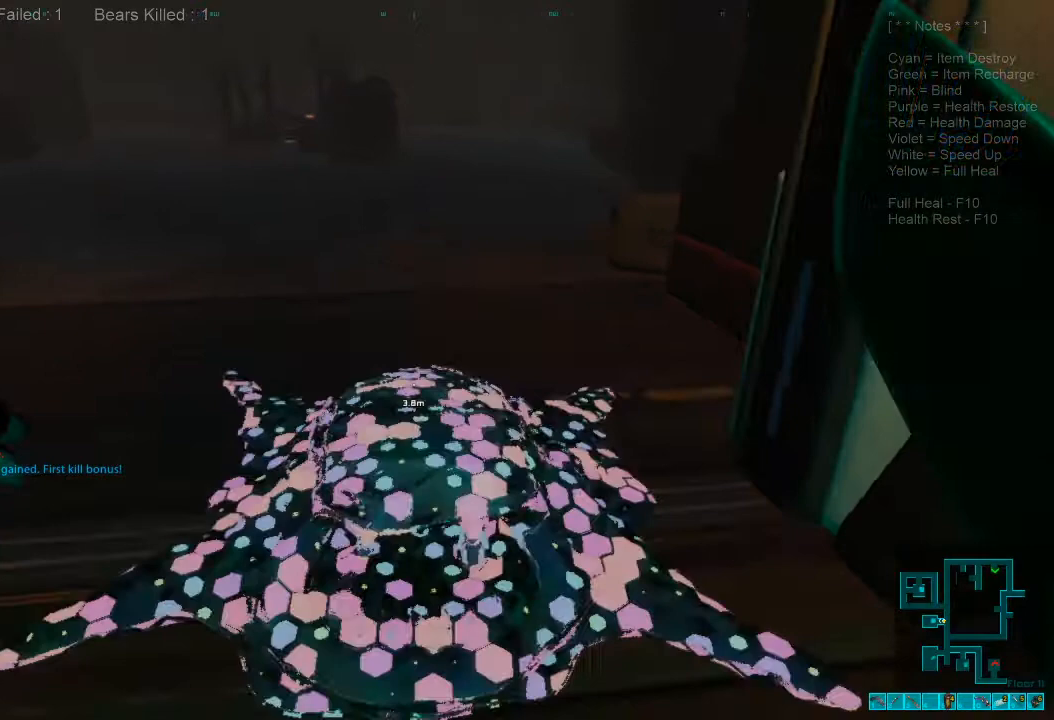
{"keys": ["w"], "mouse": [], "events": [[367, "1", "down"], [500, "1", "up"]]}
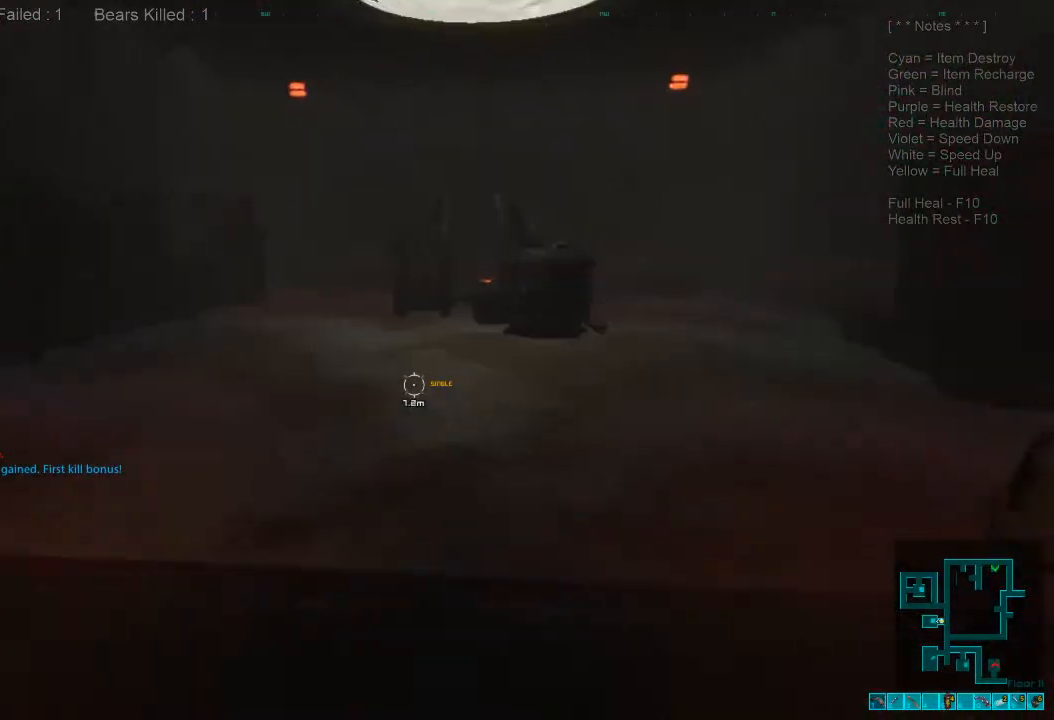
{"keys": ["r", "w"], "mouse": [], "events": [[167, "r", "down"], [300, "r", "up"], [400, "r", "down"]]}
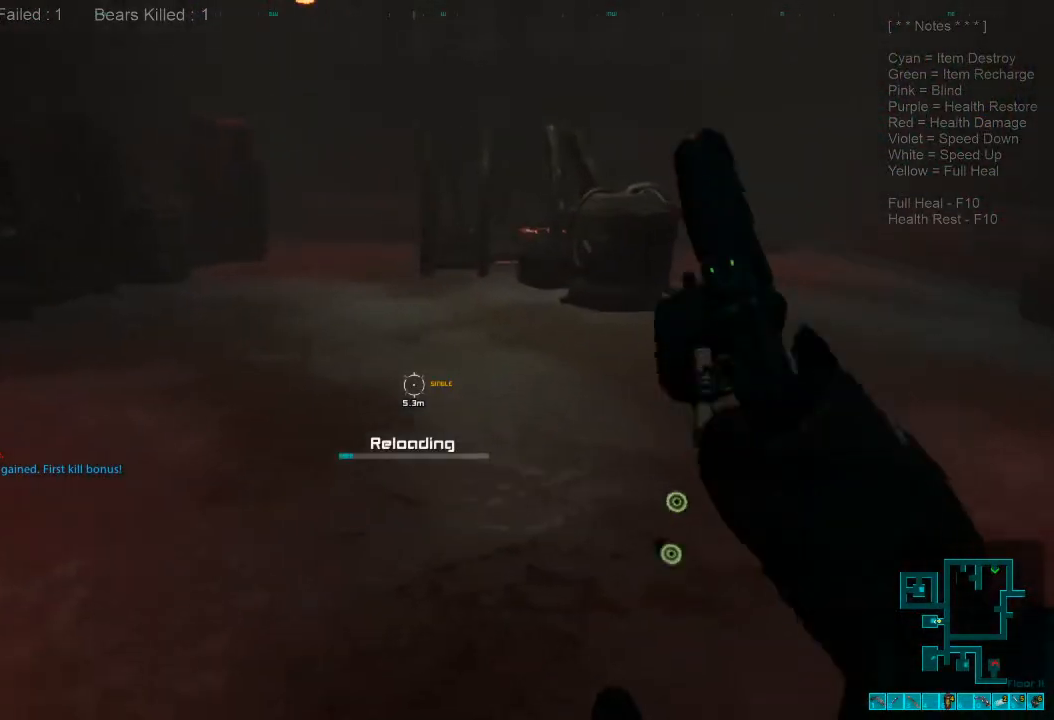
{"keys": ["w"], "mouse": [], "events": [[33, "r", "up"]]}
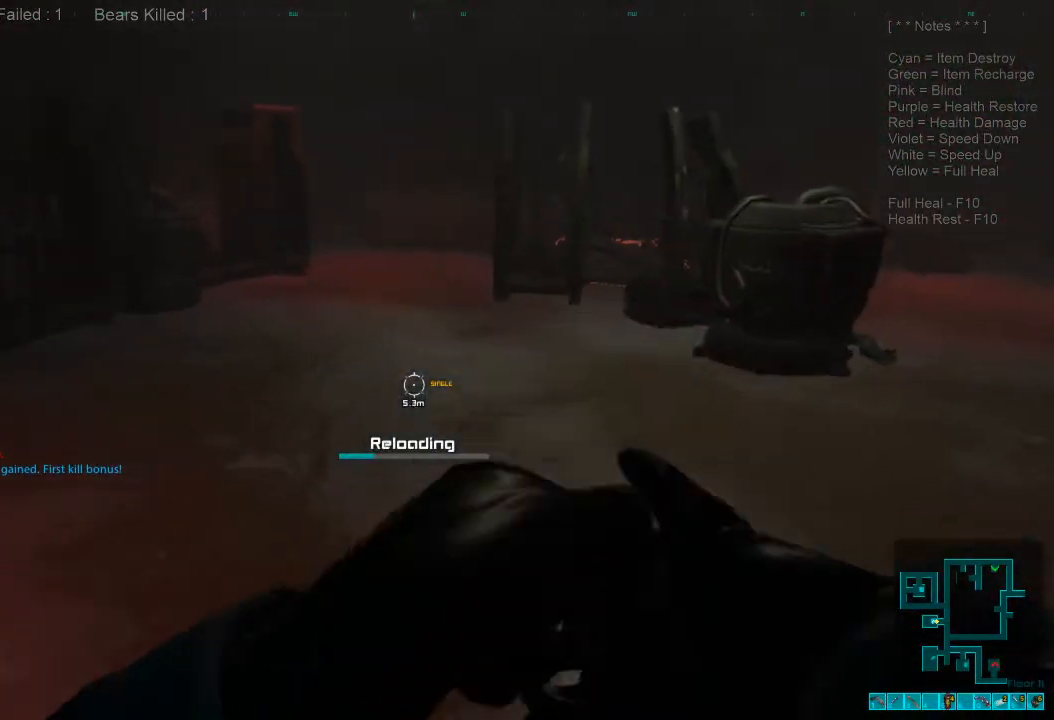
{"keys": ["w"], "mouse": [], "events": []}
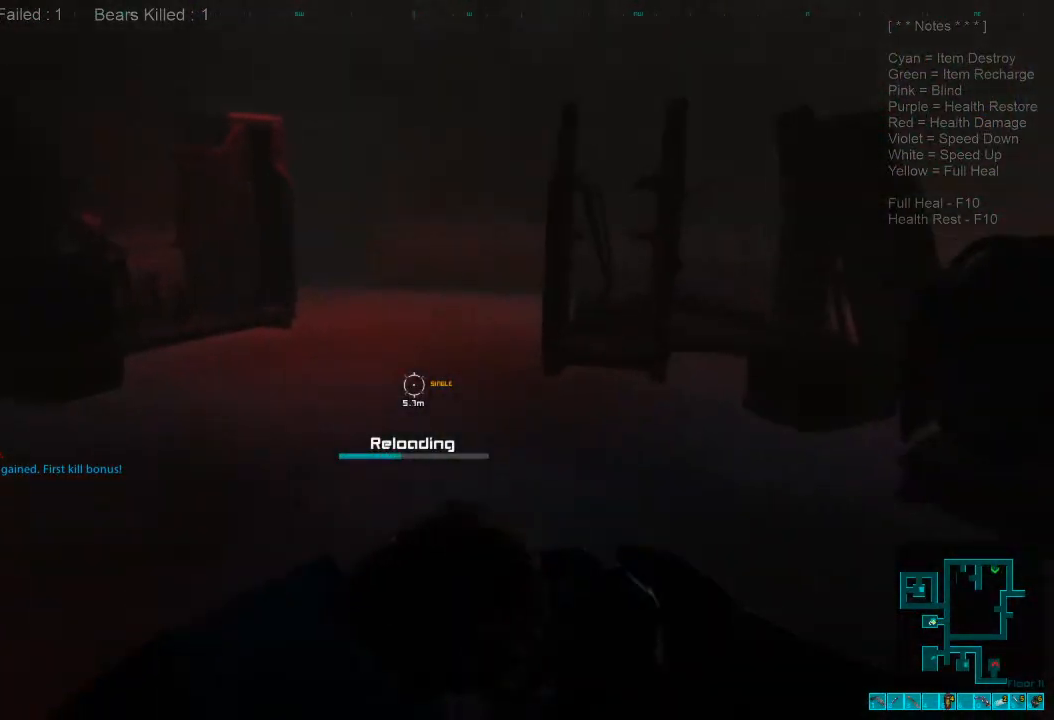
{"keys": ["w"], "mouse": [], "events": []}
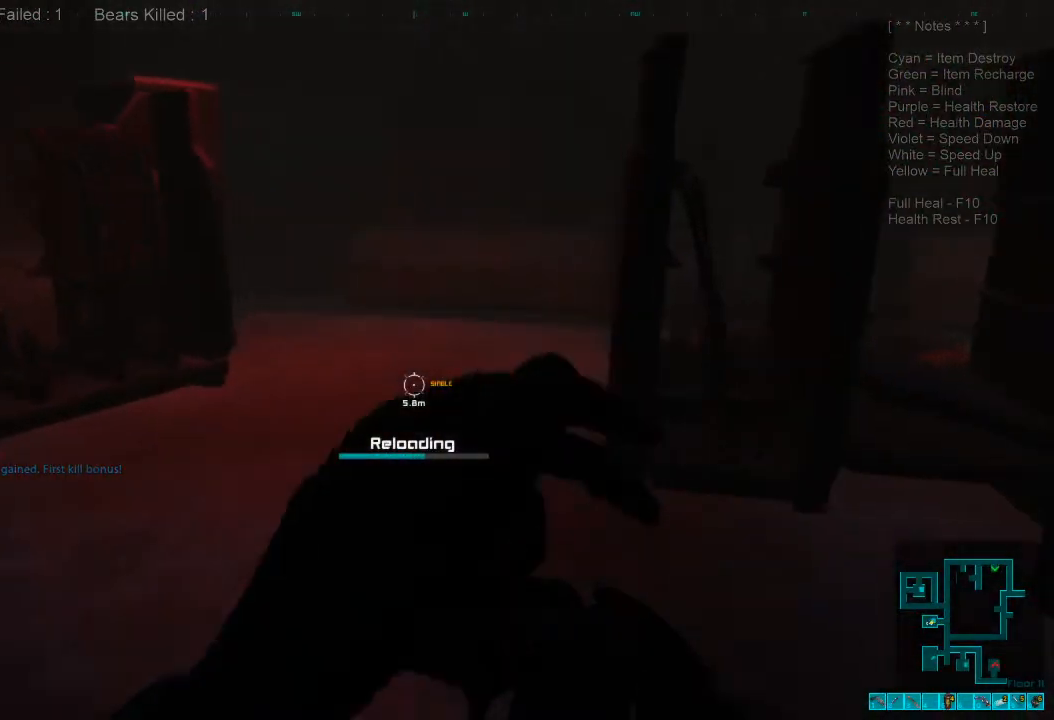
{"keys": ["w"], "mouse": [], "events": []}
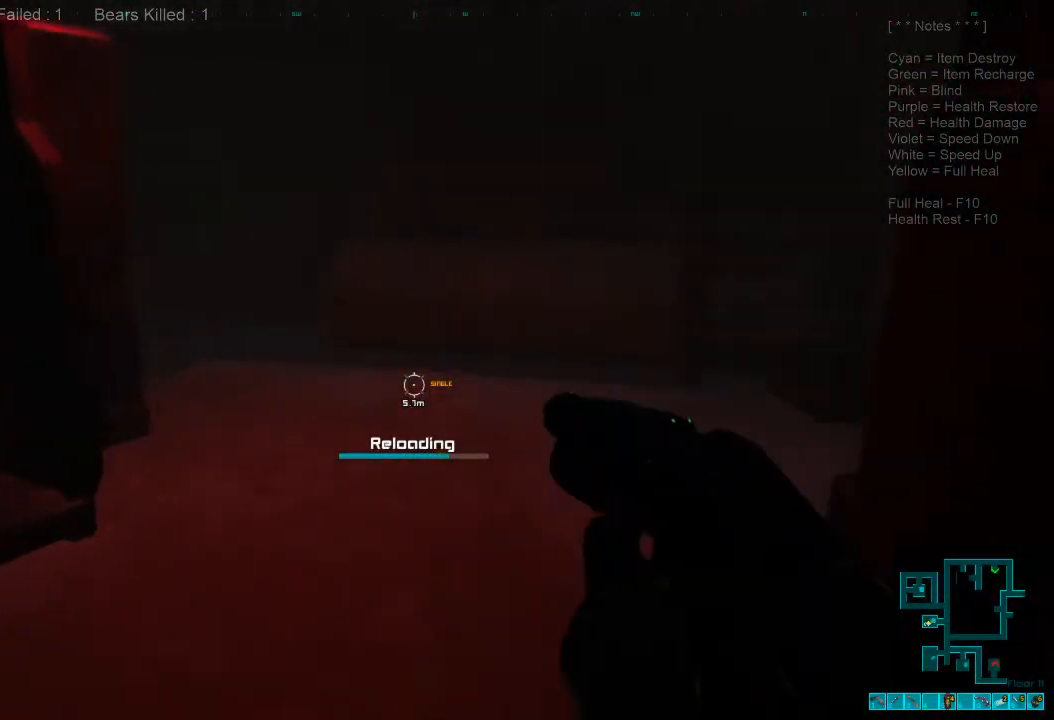
{"keys": ["w"], "mouse": [], "events": [[133, "a", "down"], [433, "a", "up"]]}
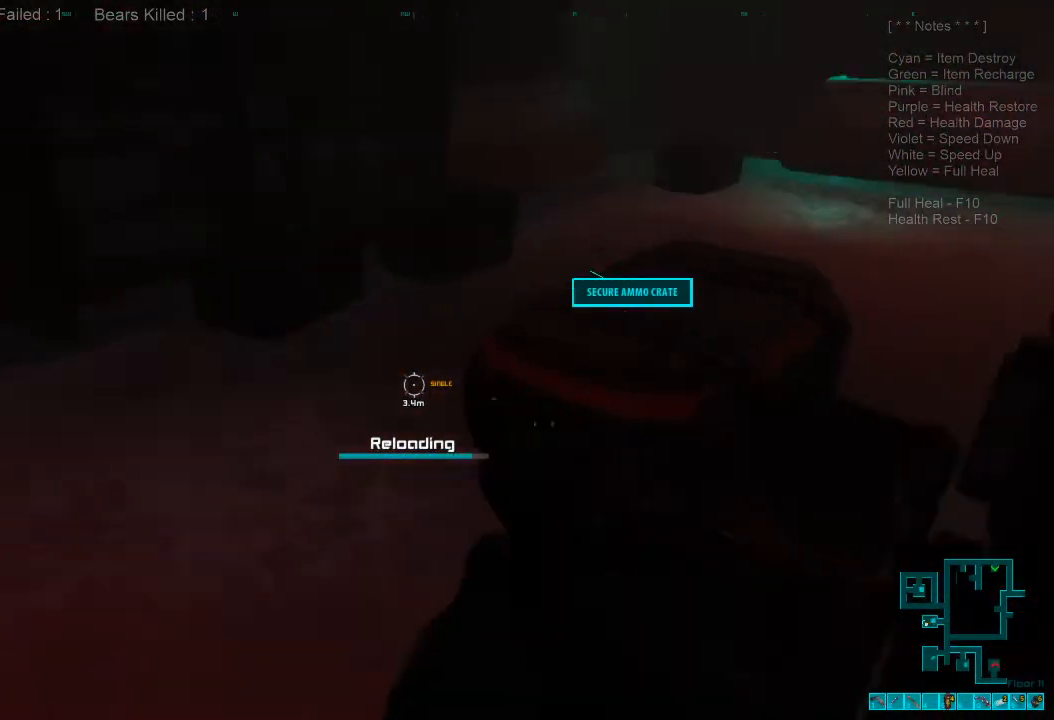
{"keys": ["a"], "mouse": [], "events": [[200, "d", "down"], [367, "w", "up"], [400, "d", "up"], [500, "a", "down"]]}
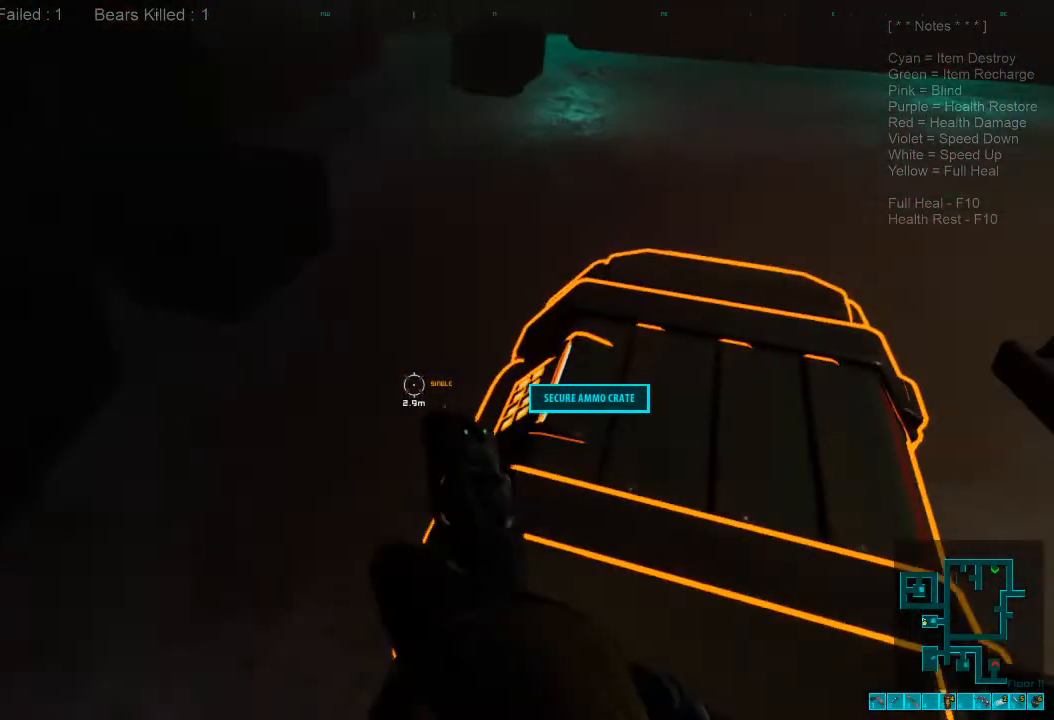
{"keys": ["a"], "mouse": [], "events": [[100, "s", "down"], [300, "s", "up"]]}
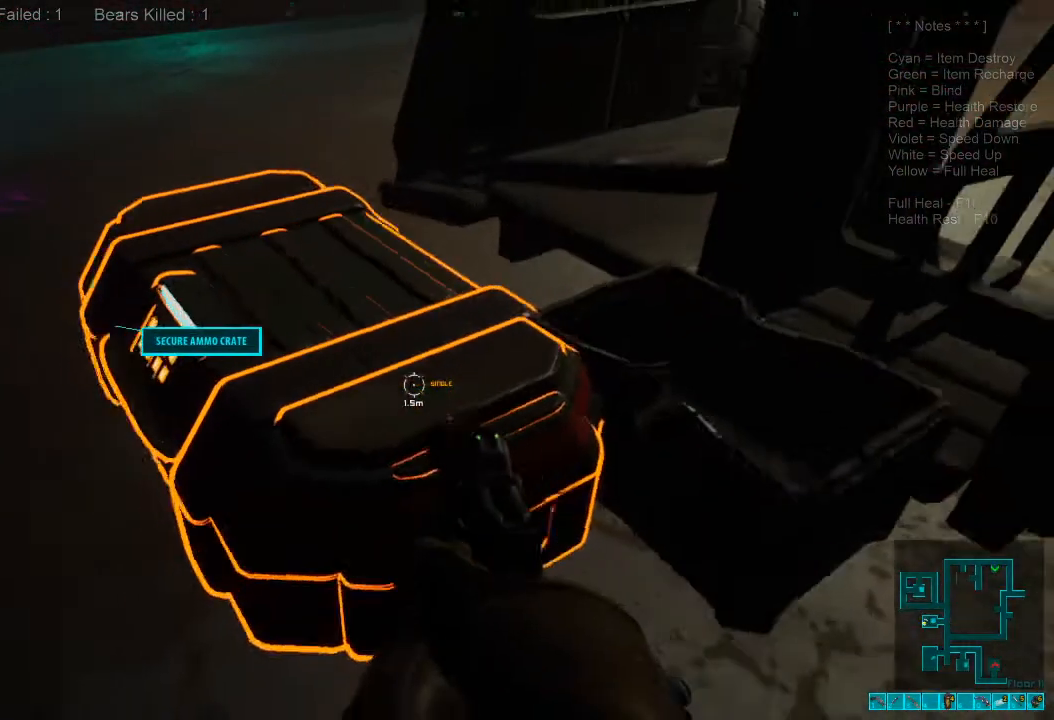
{"keys": [], "mouse": [], "events": [[100, "a", "up"], [100, "space", "down"], [233, "space", "up"]]}
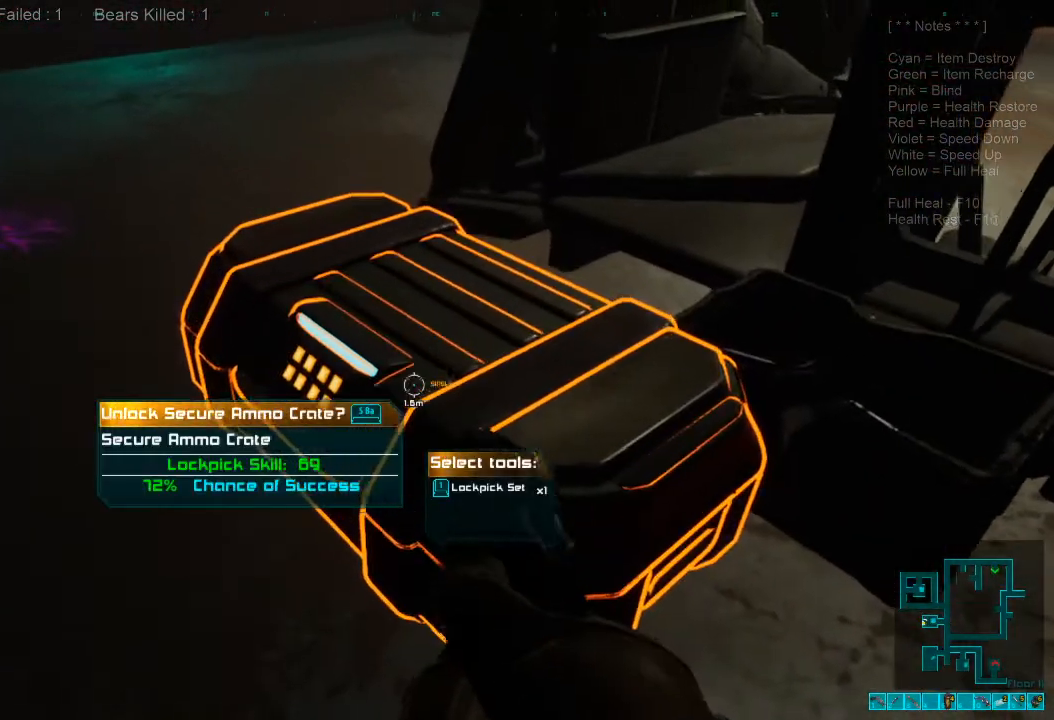
{"keys": [], "mouse": [], "events": [[33, "space", "down"], [133, "space", "up"]]}
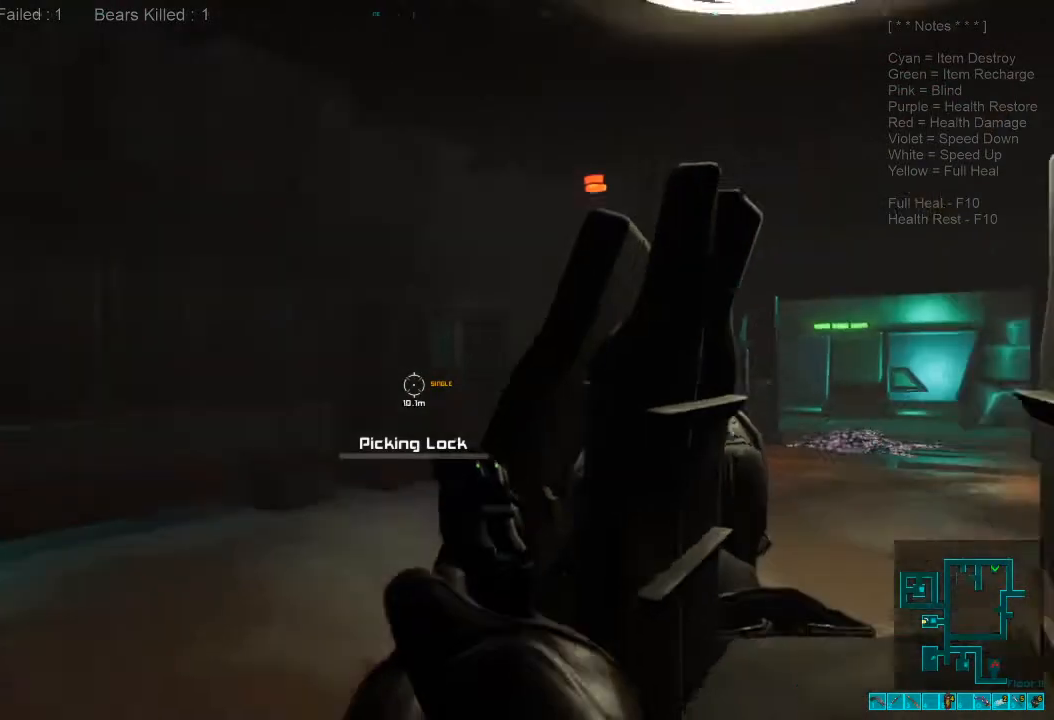
{"keys": [], "mouse": [], "events": []}
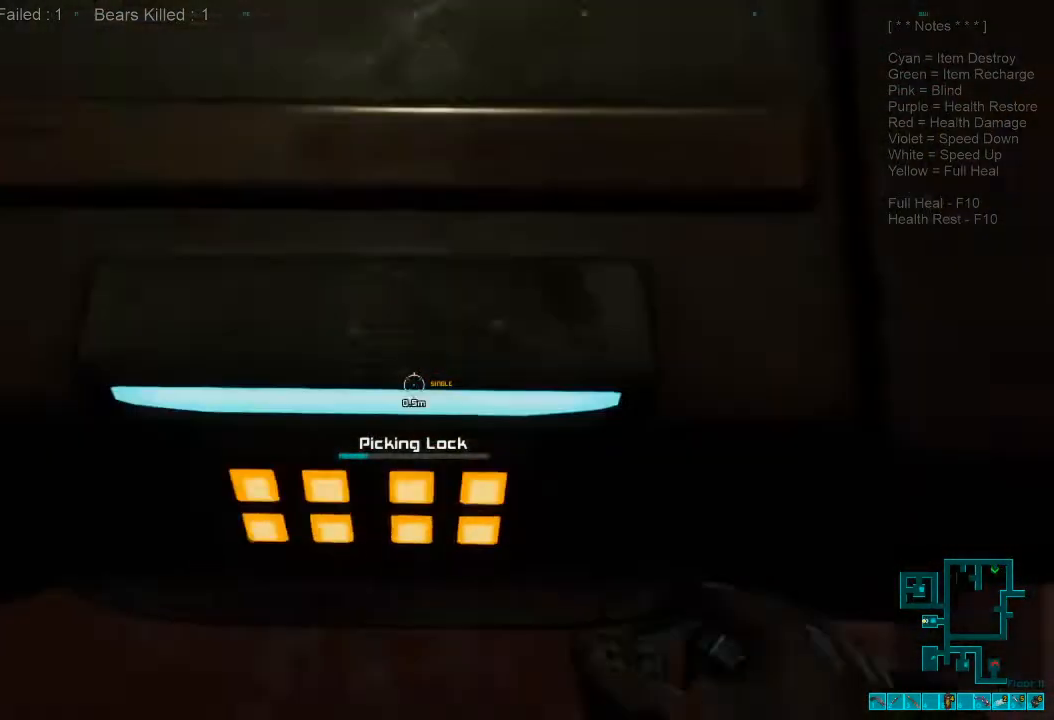
{"keys": [], "mouse": [], "events": []}
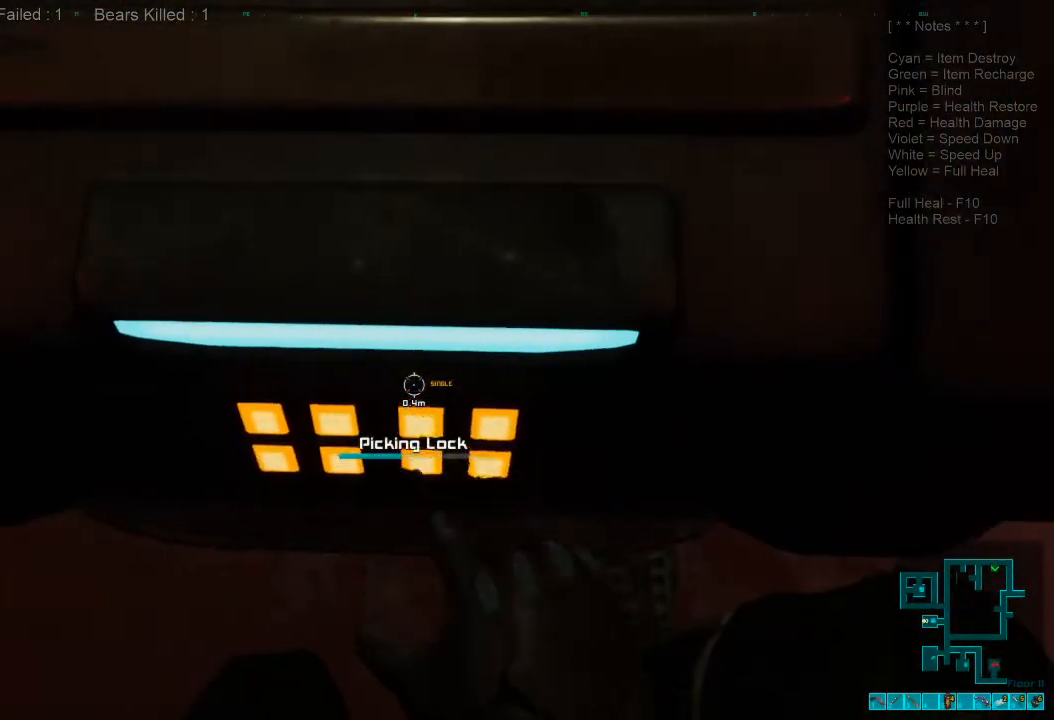
{"keys": [], "mouse": [], "events": []}
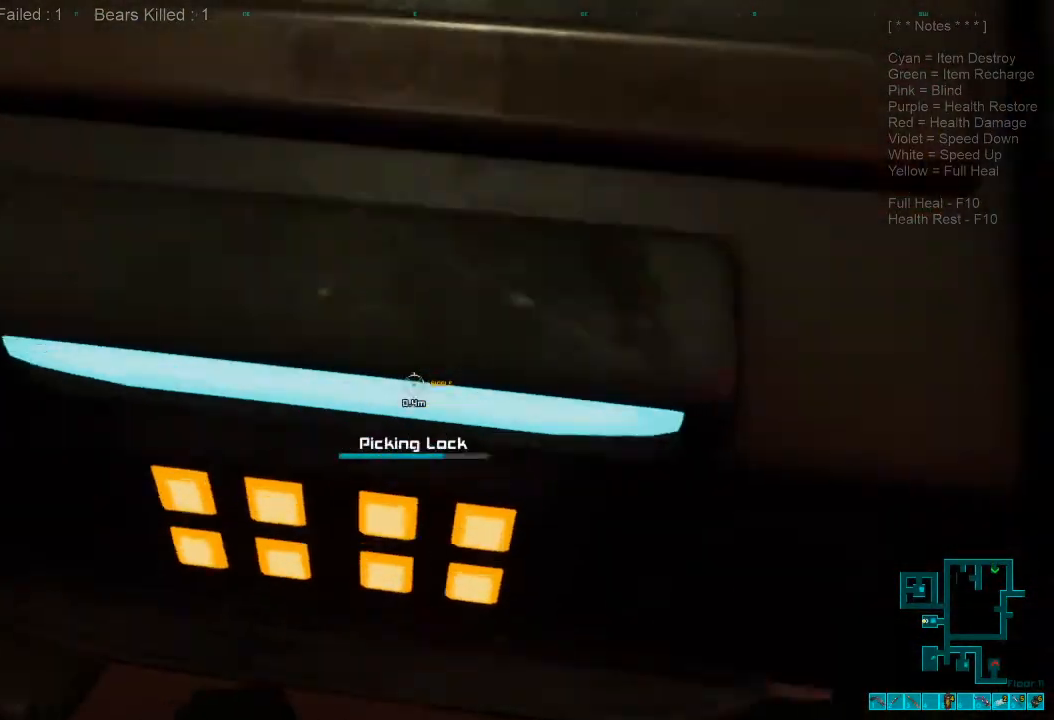
{"keys": [], "mouse": [], "events": []}
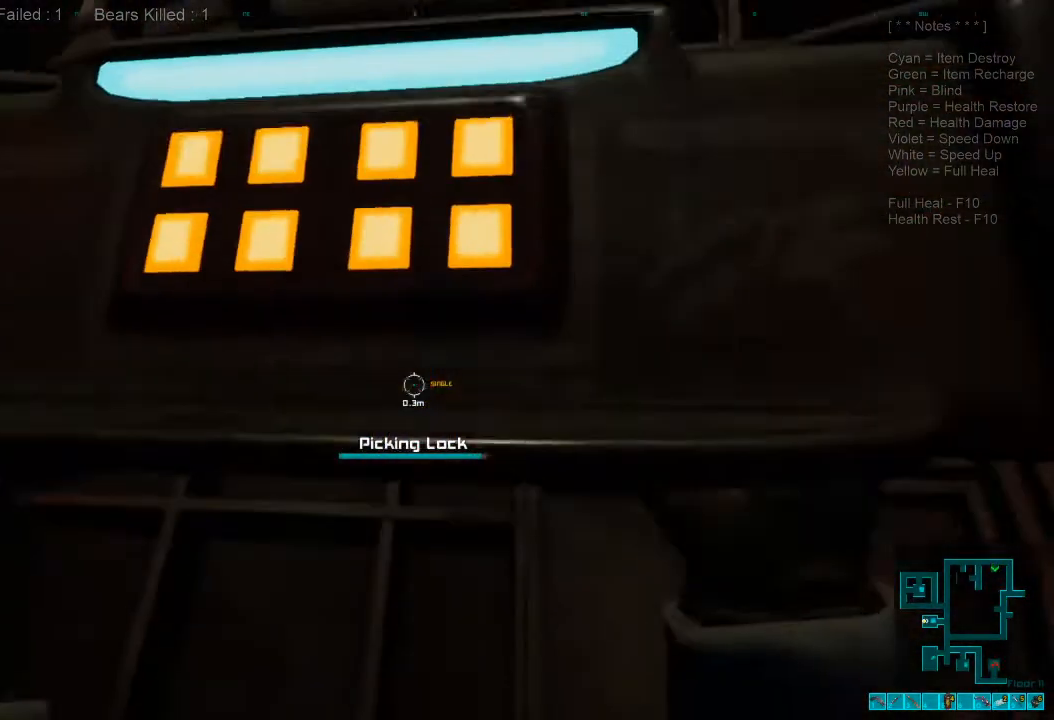
{"keys": [], "mouse": [], "events": []}
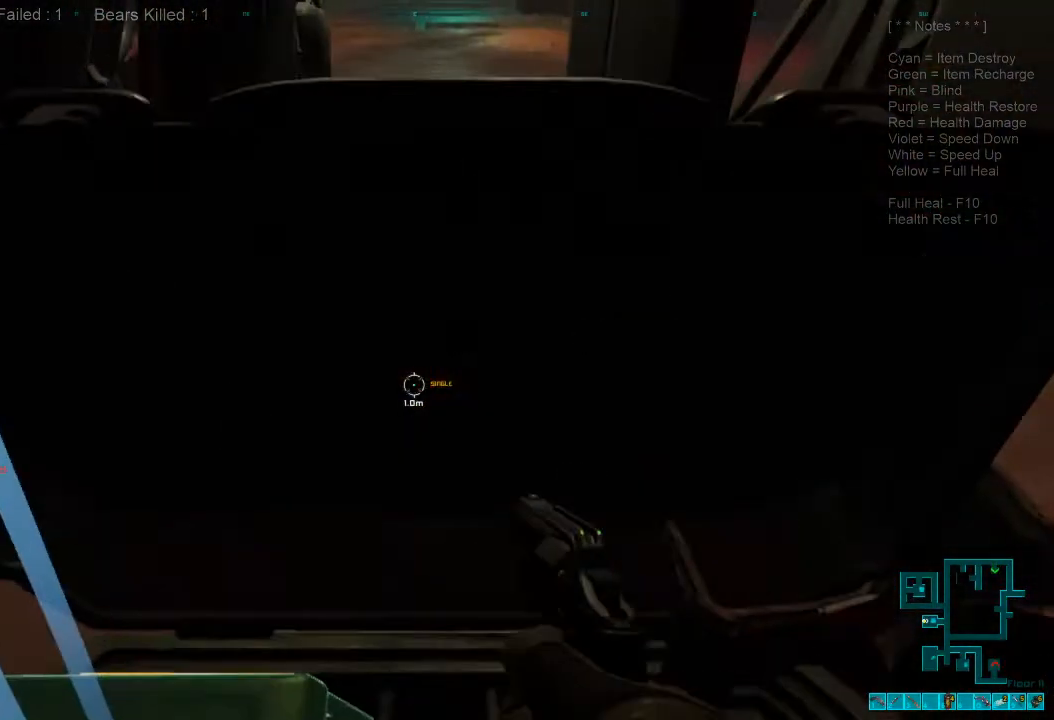
{"keys": ["s", "space"], "mouse": [], "events": [[200, "s", "down"], [467, "space", "down"]]}
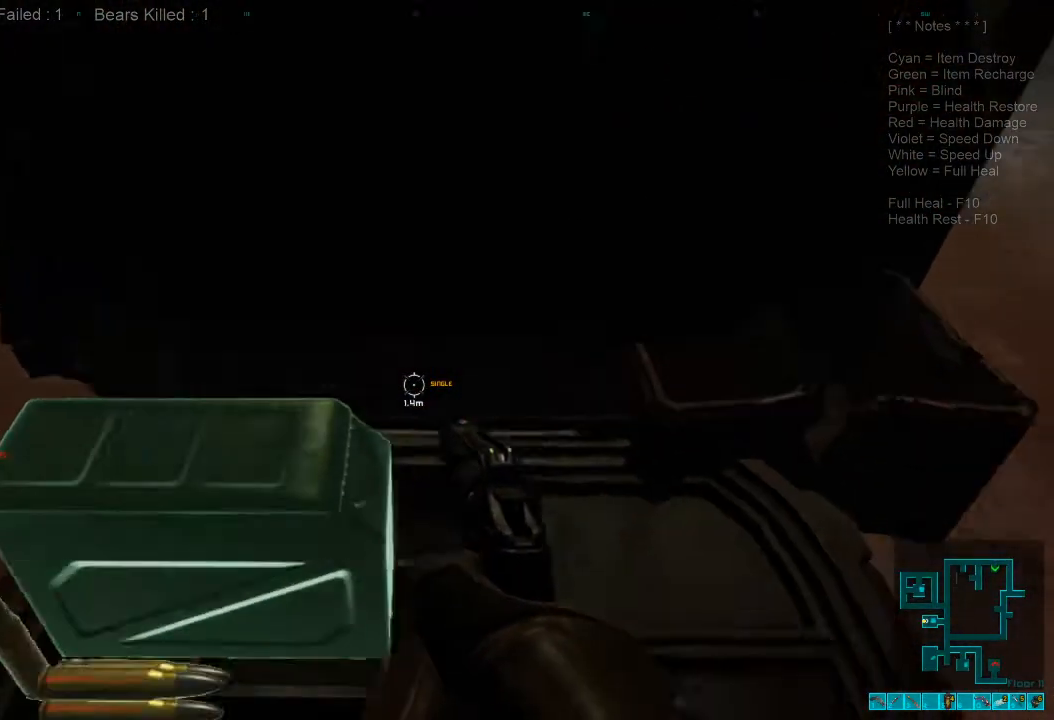
{"keys": ["d", "space"], "mouse": [], "events": [[67, "d", "down"], [67, "space", "up"], [233, "space", "down"], [300, "s", "up"], [333, "space", "up"], [467, "space", "down"]]}
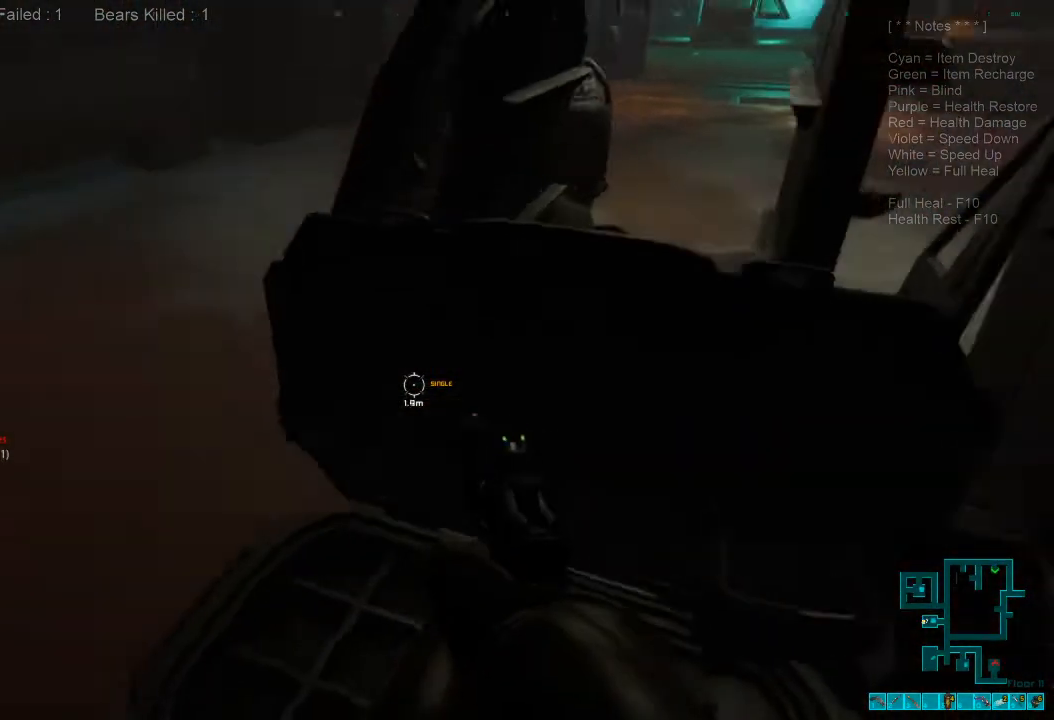
{"keys": ["w"], "mouse": [], "events": [[67, "space", "up"], [300, "w", "down"], [433, "d", "up"]]}
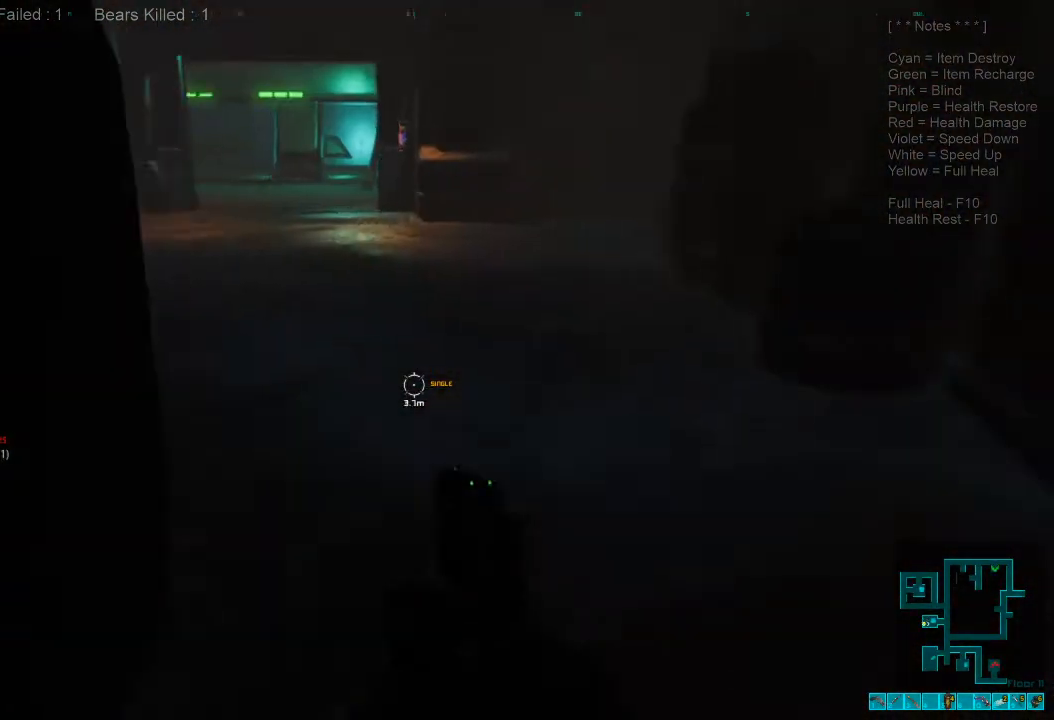
{"keys": ["w"], "mouse": [], "events": [[67, "r", "down"], [233, "r", "up"]]}
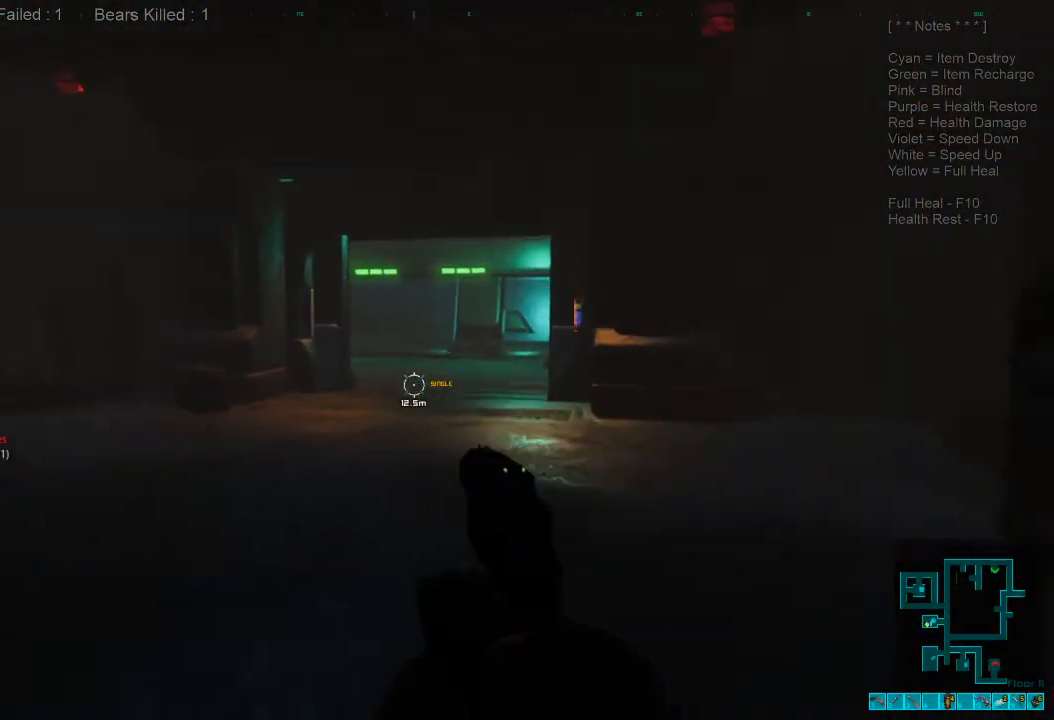
{"keys": ["w"], "mouse": [], "events": [[33, "caps_lock", "down"], [200, "caps_lock", "up"]]}
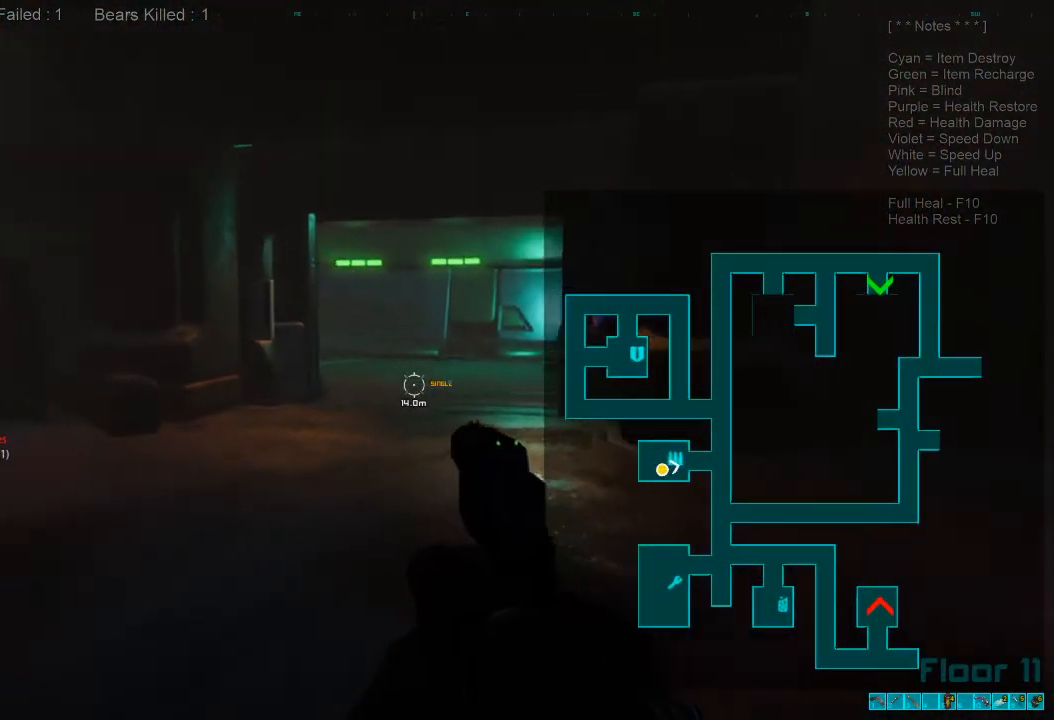
{"keys": ["shift", "w"], "mouse": [], "events": [[267, "shift", "down"]]}
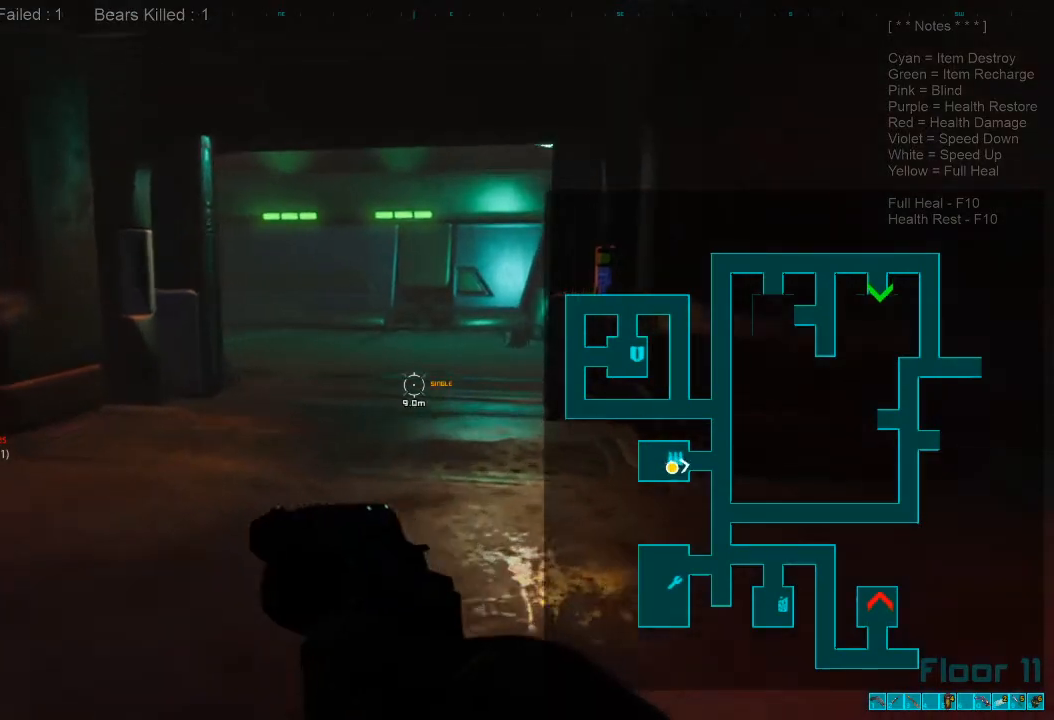
{"keys": ["shift", "w"], "mouse": [], "events": []}
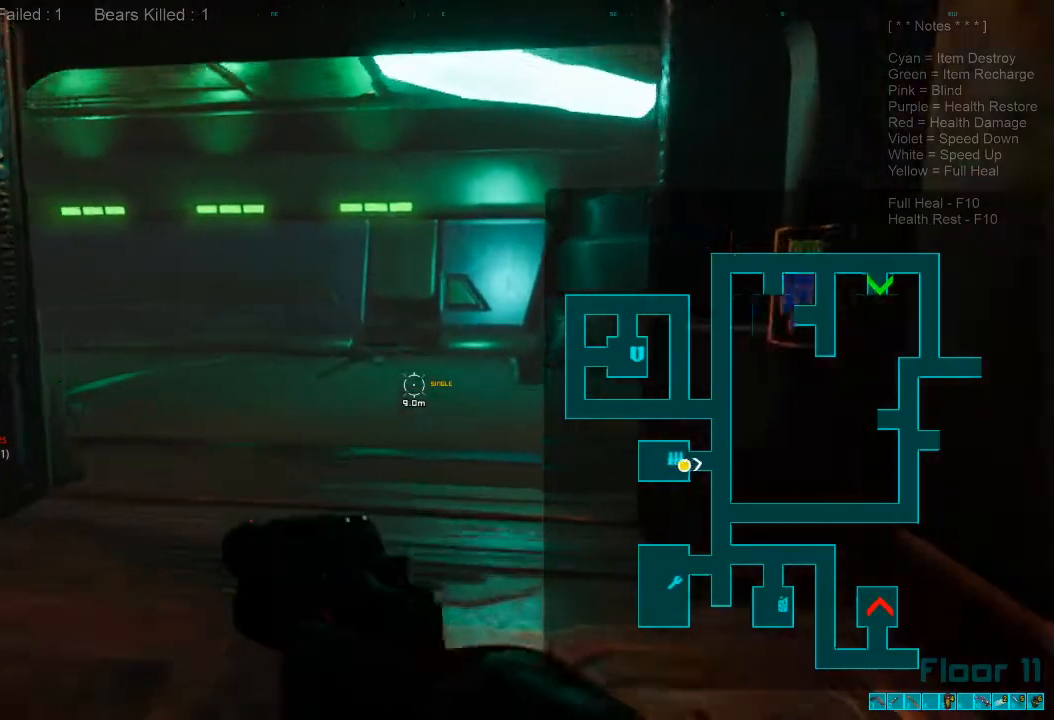
{"keys": ["w"], "mouse": [], "events": [[233, "shift", "up"]]}
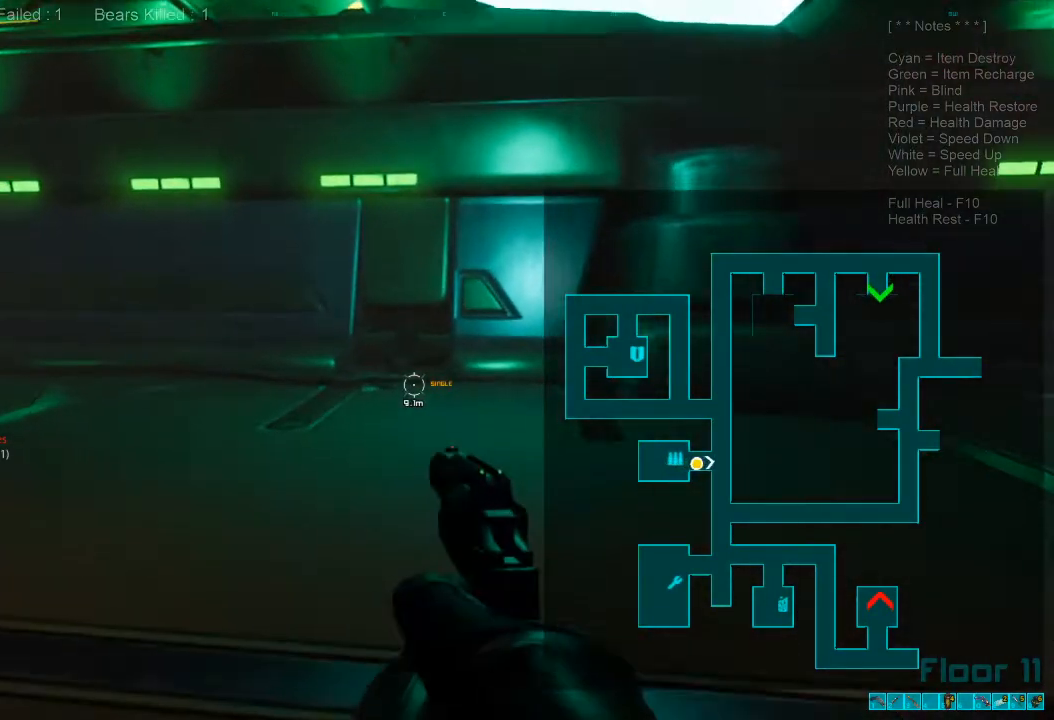
{"keys": ["w"], "mouse": [], "events": []}
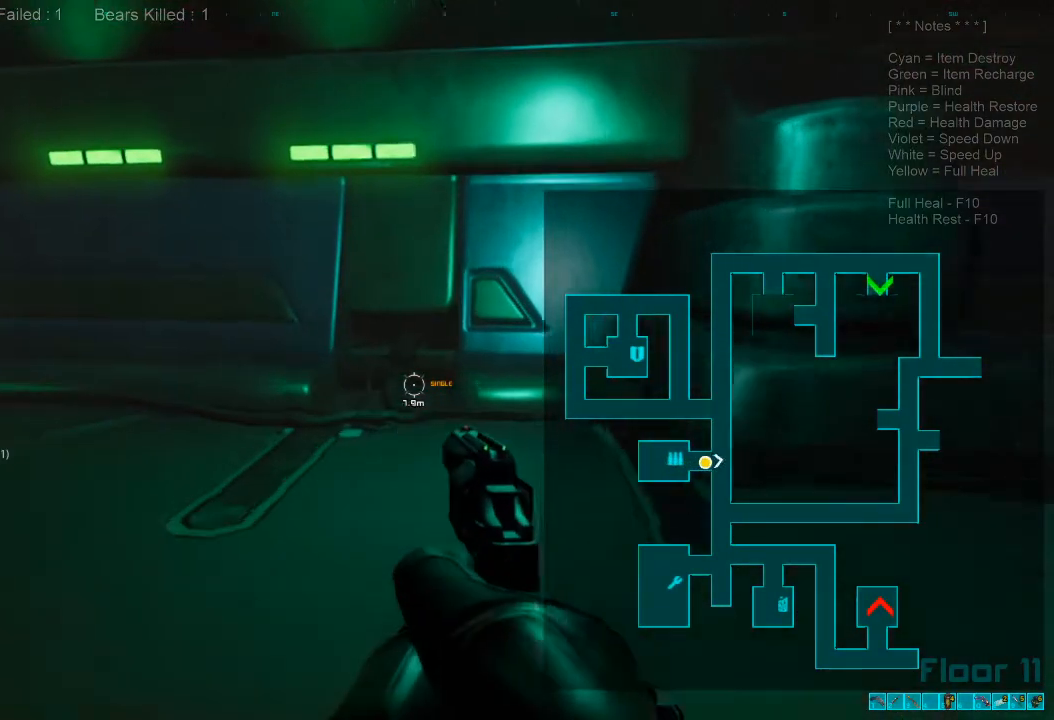
{"keys": ["w"], "mouse": [], "events": []}